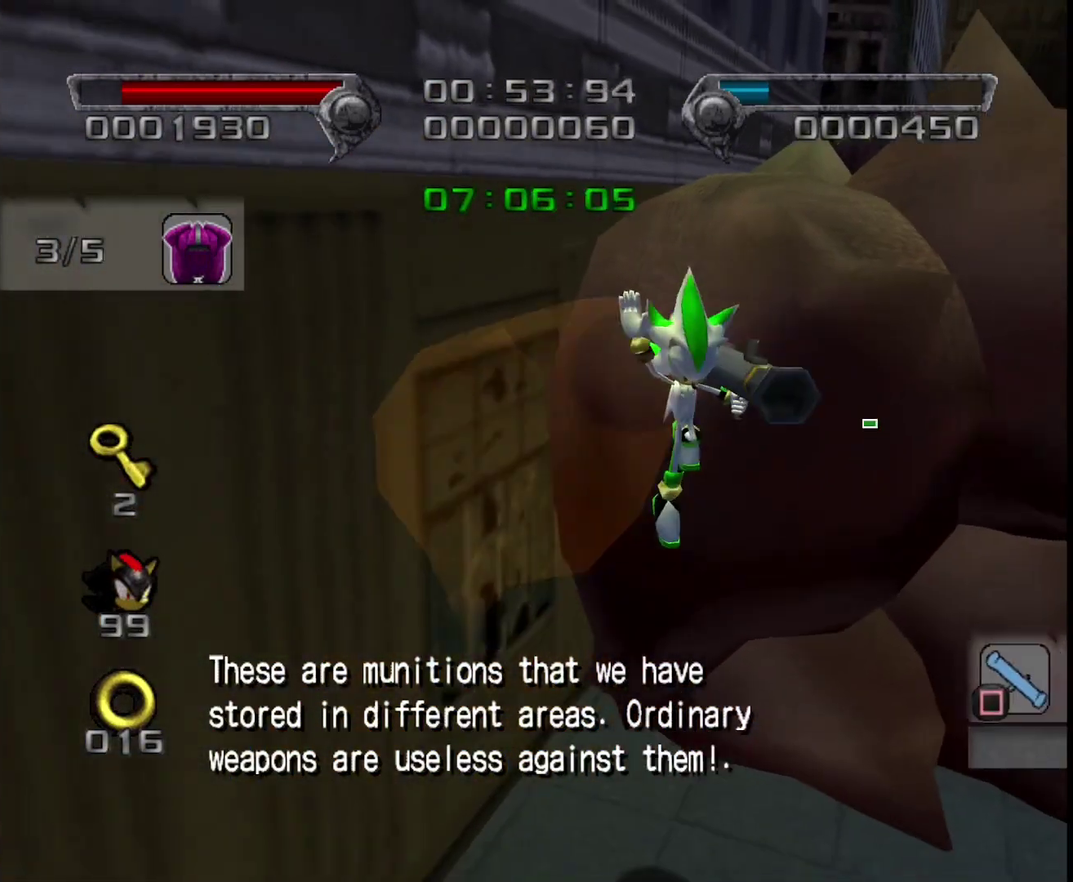
Gameplay with a controller (PlayStation layout); each line is a JSON object with the inputs held at the frame after it (dt_ms = milliseconds from this image to that frame). "events" lists button and stick changes between this image and that frame as [ms after this image, input, new state], when the widget could be followed in between.
{"dt_ms": 500, "buttons": [], "left_stick": "down", "right_stick": "center", "events": []}
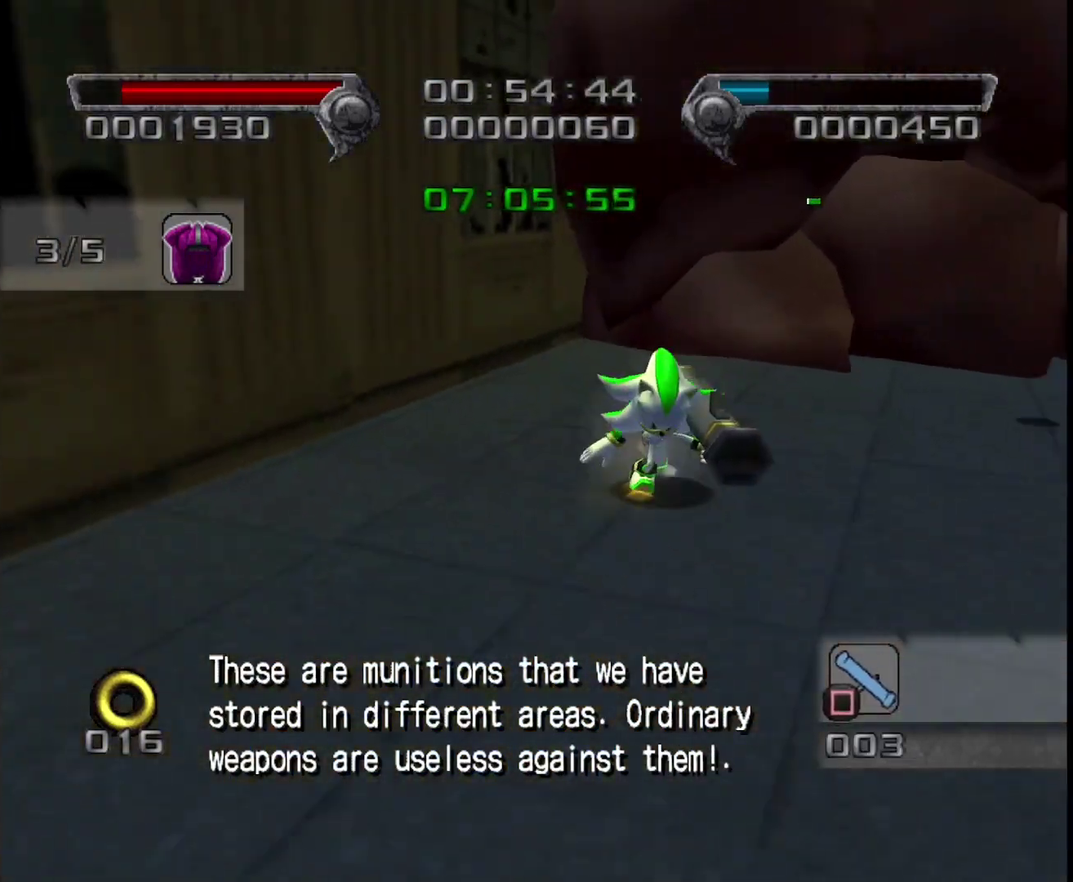
{"dt_ms": 500, "buttons": [], "left_stick": "up-right", "right_stick": "center", "events": [[133, "CROSS", "down"], [183, "left_stick", "down-left"], [200, "CROSS", "up"], [250, "left_stick", "left"], [317, "left_stick", "up"], [483, "left_stick", "up-right"]]}
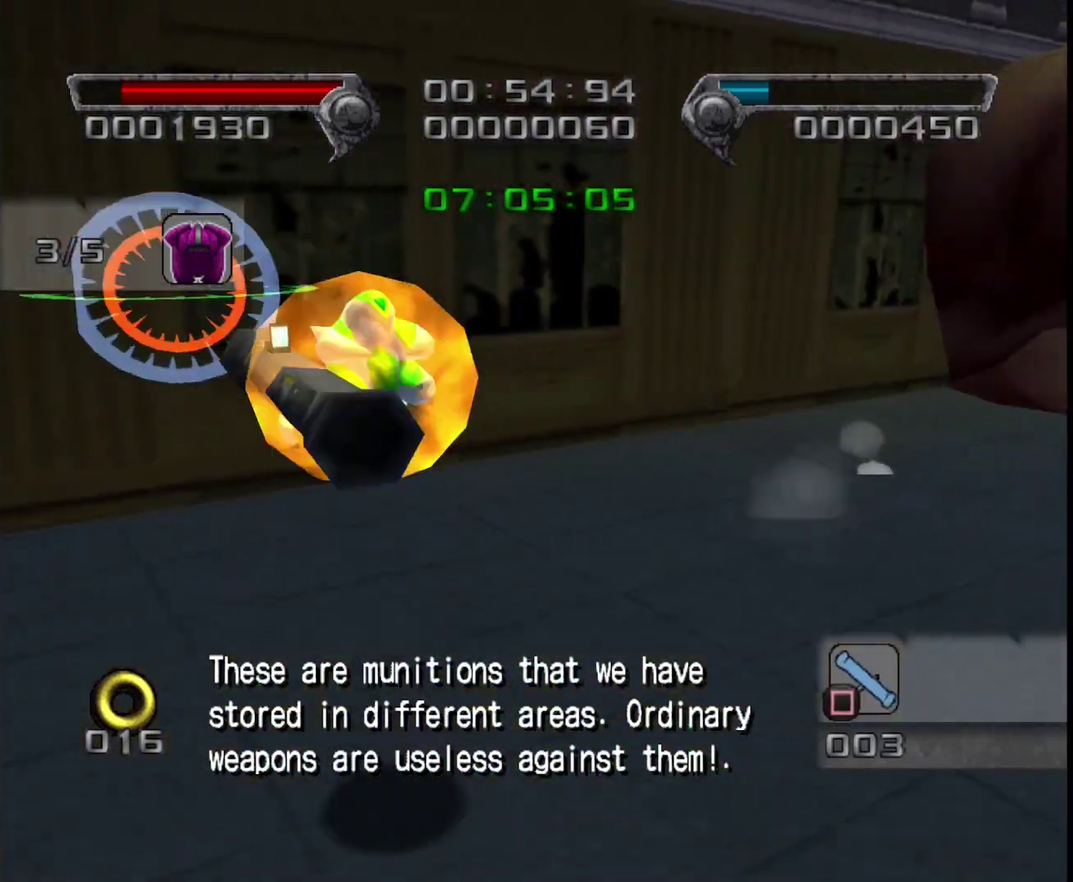
{"dt_ms": 500, "buttons": ["CROSS"], "left_stick": "up-right", "right_stick": "center", "events": [[133, "CROSS", "down"], [217, "CROSS", "up"], [433, "CROSS", "down"]]}
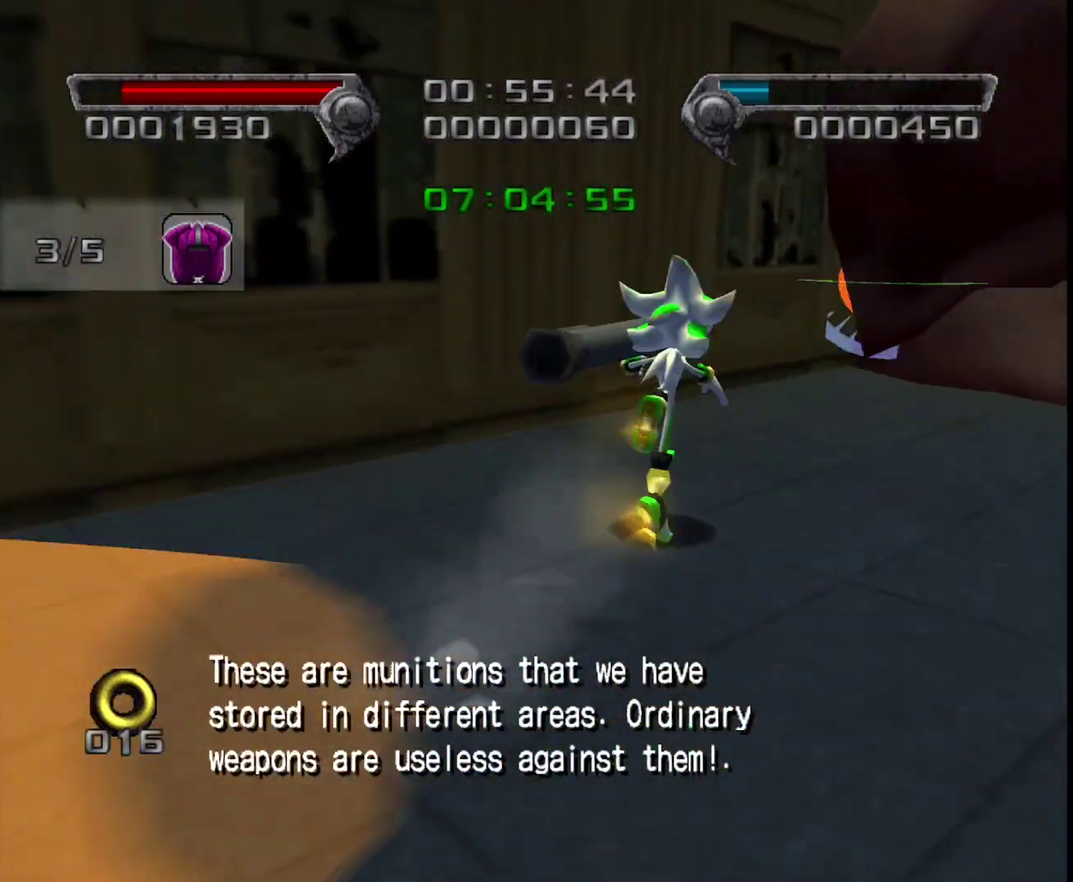
{"dt_ms": 500, "buttons": ["CROSS"], "left_stick": "up-right", "right_stick": "center", "events": []}
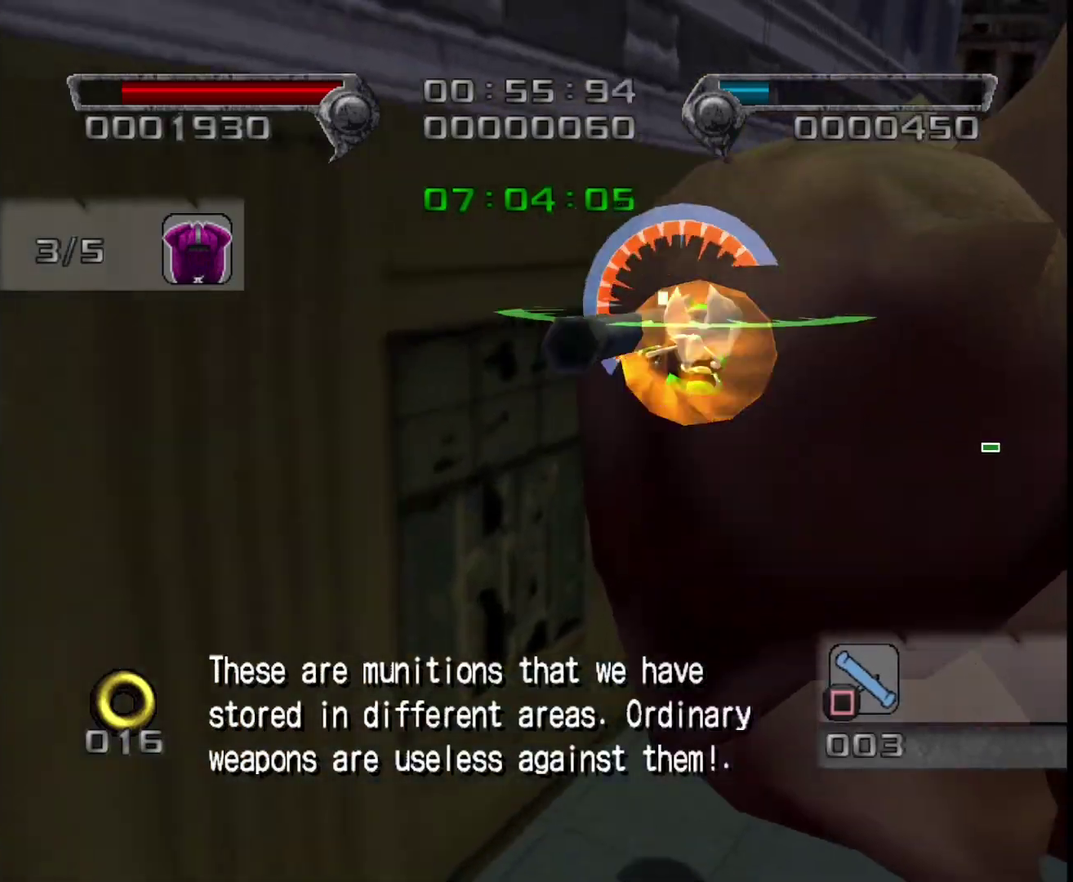
{"dt_ms": 500, "buttons": ["CROSS"], "left_stick": "up-right", "right_stick": "center", "events": [[300, "CROSS", "up"], [483, "CROSS", "down"]]}
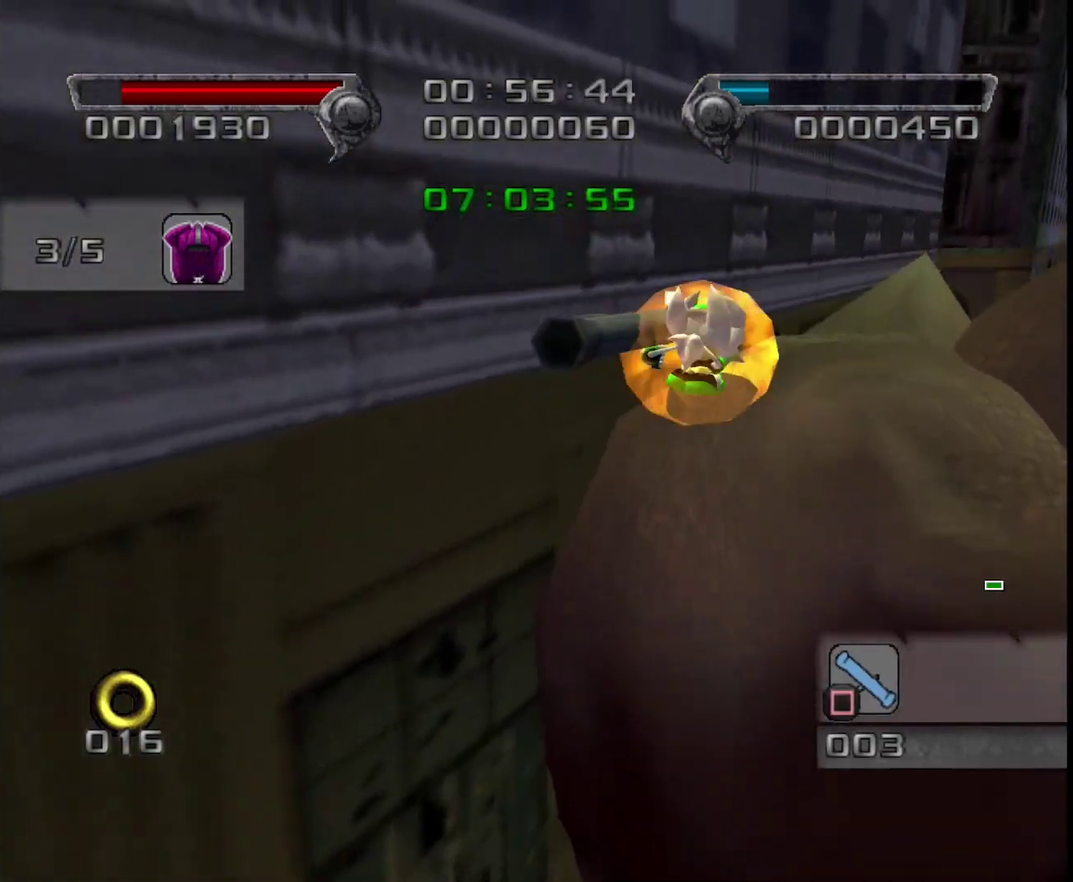
{"dt_ms": 500, "buttons": [], "left_stick": "up-right", "right_stick": "center", "events": [[50, "CROSS", "up"], [117, "right_stick", "down-left"], [183, "right_stick", "down"], [317, "right_stick", "down-left"], [467, "right_stick", "center"]]}
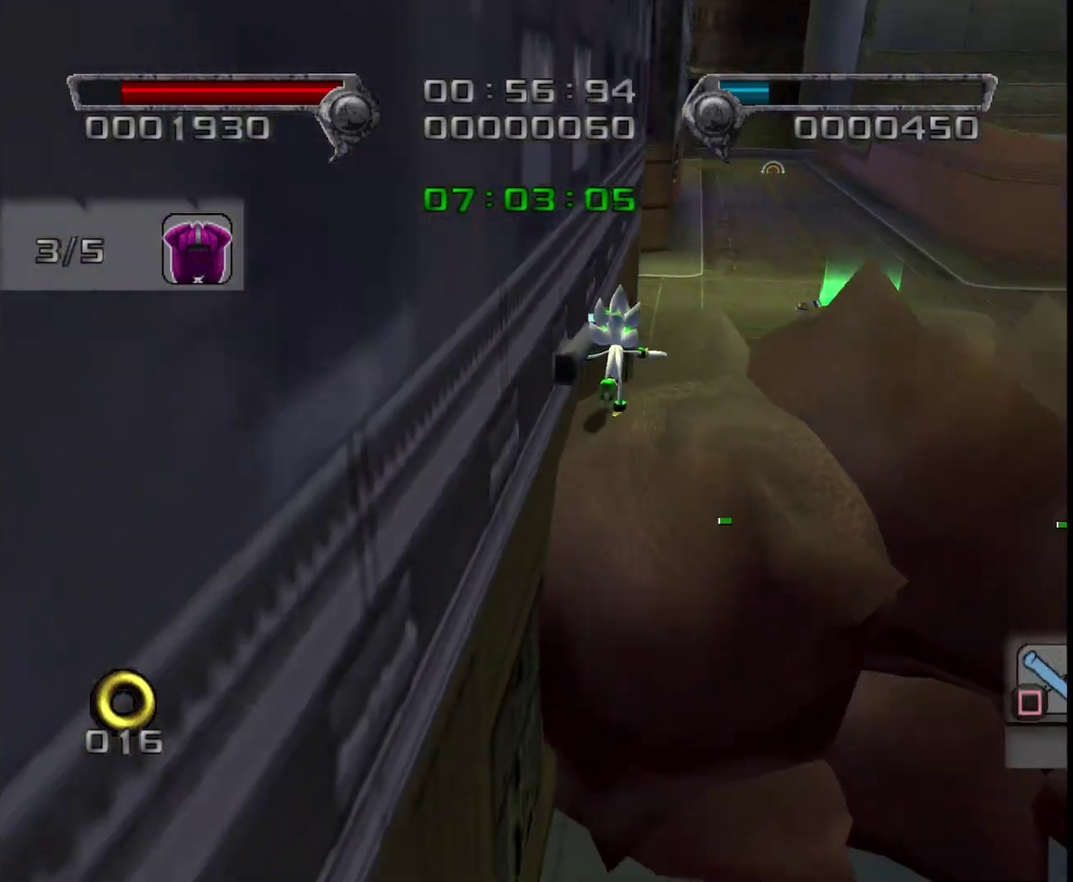
{"dt_ms": 500, "buttons": [], "left_stick": "up", "right_stick": "center", "events": [[83, "left_stick", "up"], [383, "left_stick", "up-right"], [467, "left_stick", "up"]]}
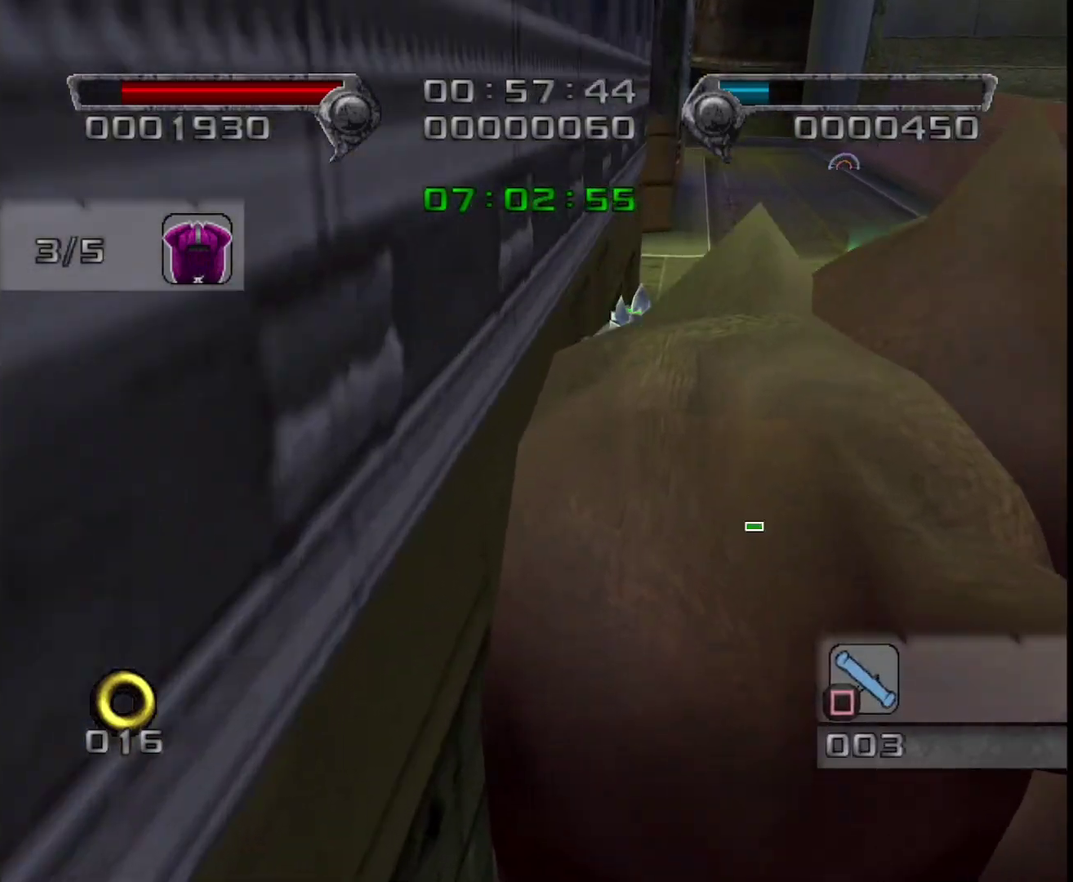
{"dt_ms": 500, "buttons": [], "left_stick": "up", "right_stick": "center", "events": []}
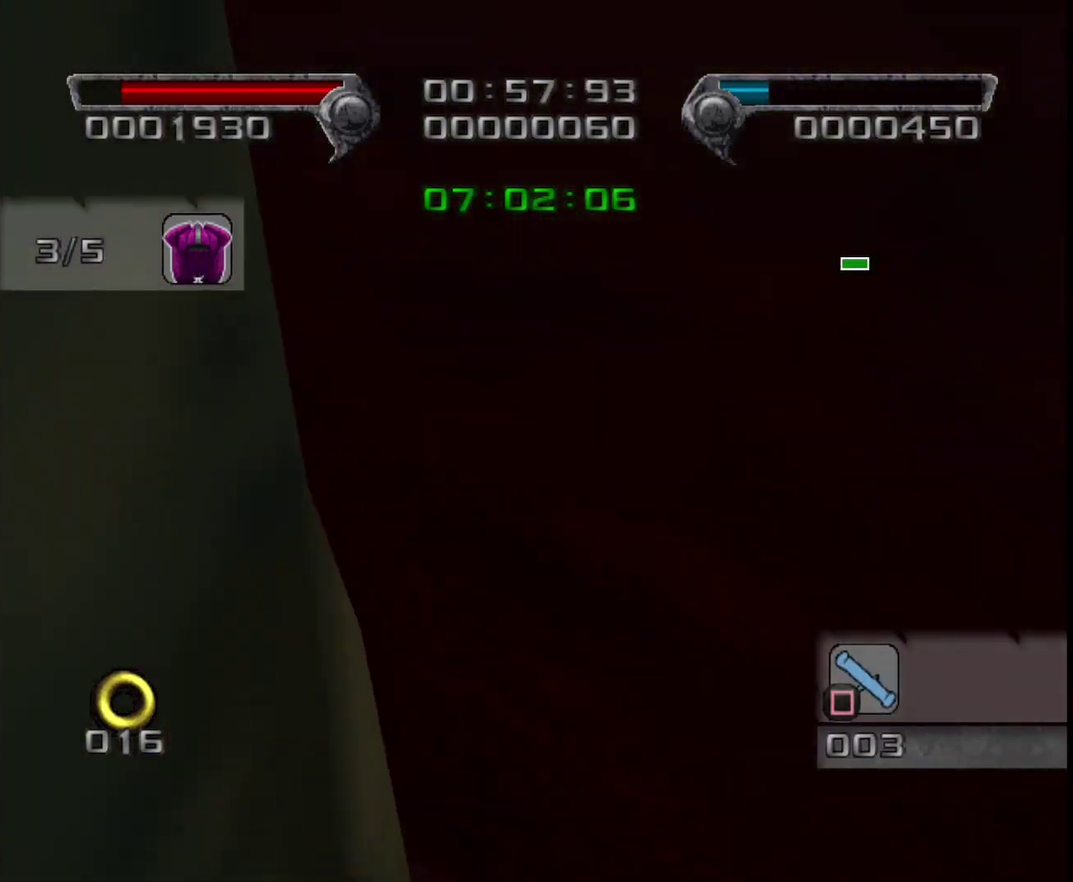
{"dt_ms": 500, "buttons": [], "left_stick": "up", "right_stick": "center", "events": [[83, "left_stick", "down"], [183, "left_stick", "down-right"], [217, "SQUARE", "down"], [317, "SQUARE", "up"], [367, "left_stick", "up-right"], [450, "CROSS", "down"], [467, "left_stick", "up"], [500, "CROSS", "up"]]}
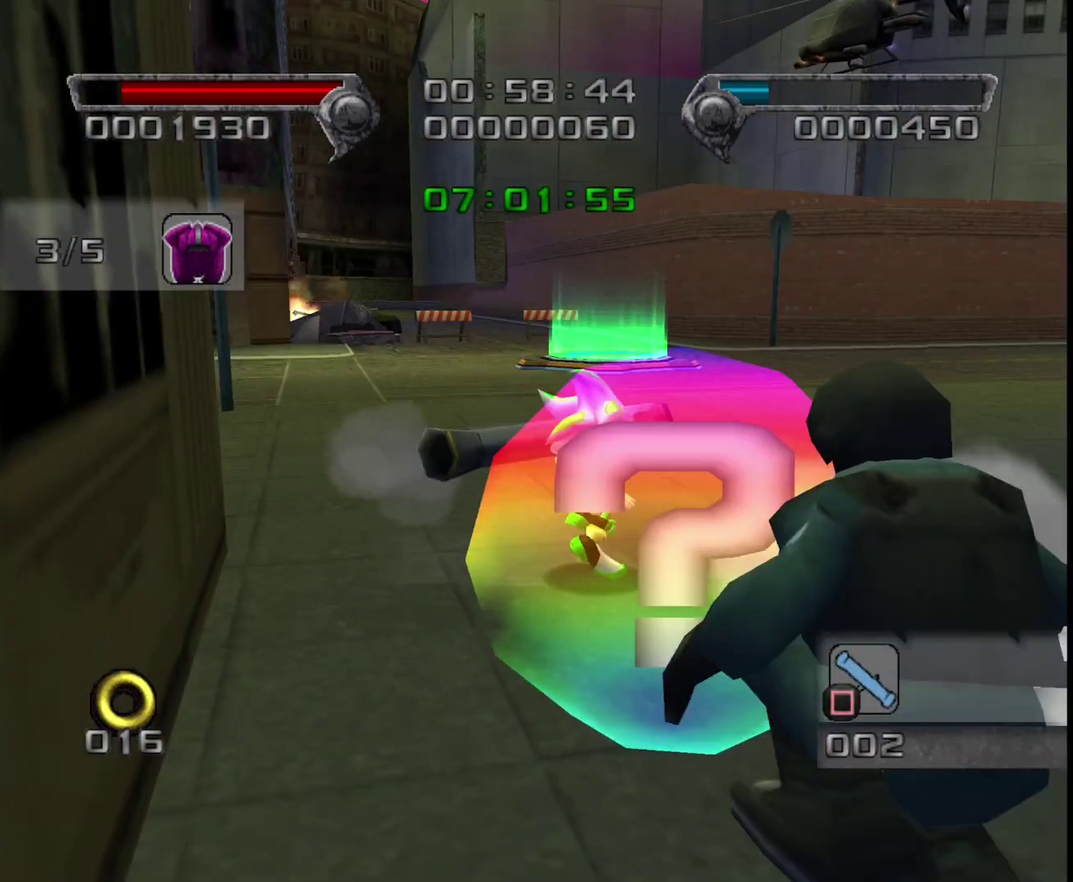
{"dt_ms": 500, "buttons": ["CROSS"], "left_stick": "down-left", "right_stick": "center", "events": [[67, "left_stick", "up-right"], [183, "left_stick", "down"], [233, "left_stick", "down-left"], [283, "left_stick", "down"], [450, "CROSS", "down"], [483, "left_stick", "down-left"]]}
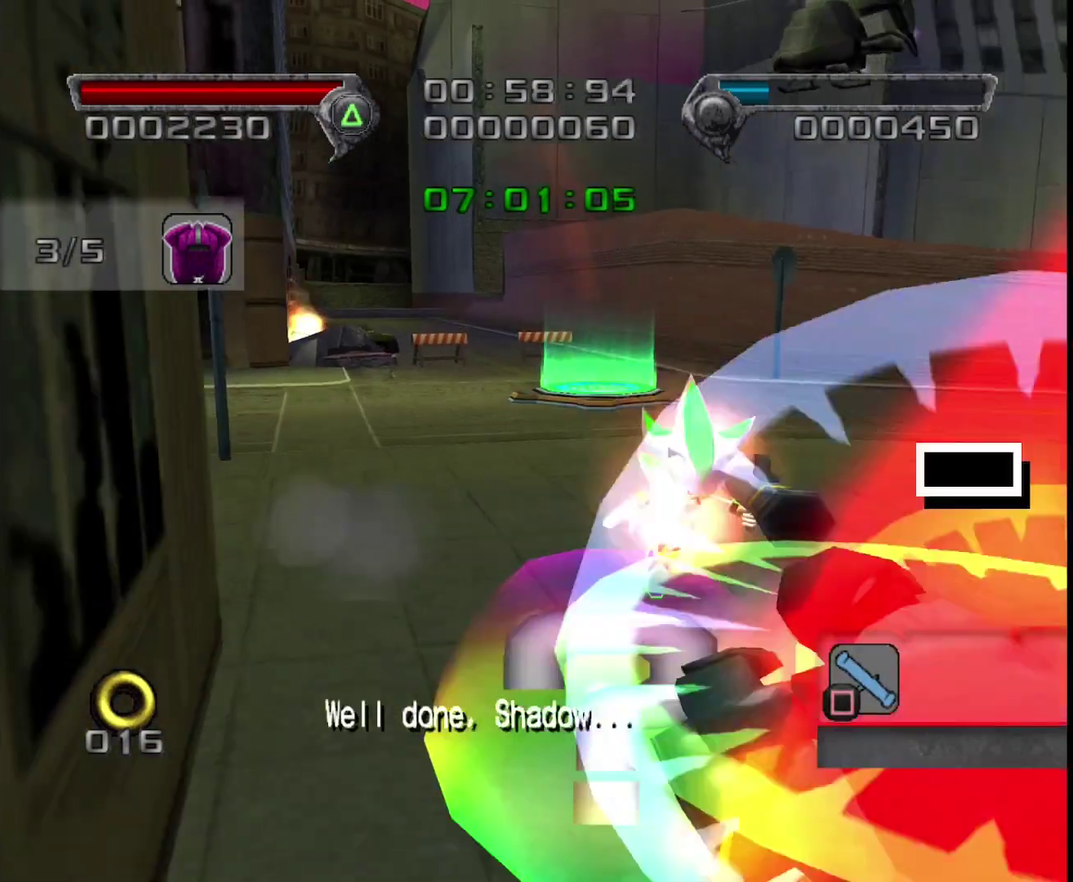
{"dt_ms": 500, "buttons": ["CROSS"], "left_stick": "up", "right_stick": "center", "events": [[33, "CROSS", "up"], [50, "left_stick", "up-left"], [133, "left_stick", "up"], [300, "CROSS", "down"], [383, "CROSS", "up"], [467, "CROSS", "down"]]}
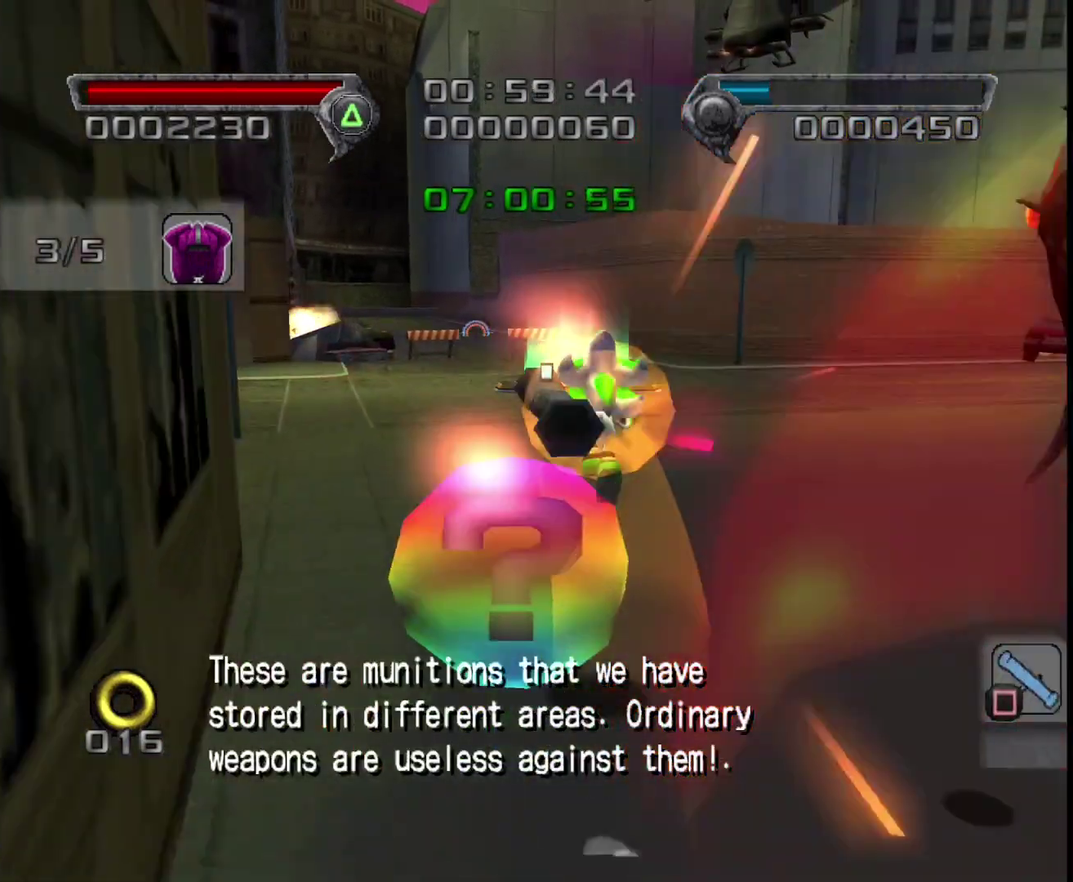
{"dt_ms": 500, "buttons": [], "left_stick": "up-left", "right_stick": "right", "events": [[17, "CROSS", "up"], [17, "left_stick", "up-left"], [100, "right_stick", "right"]]}
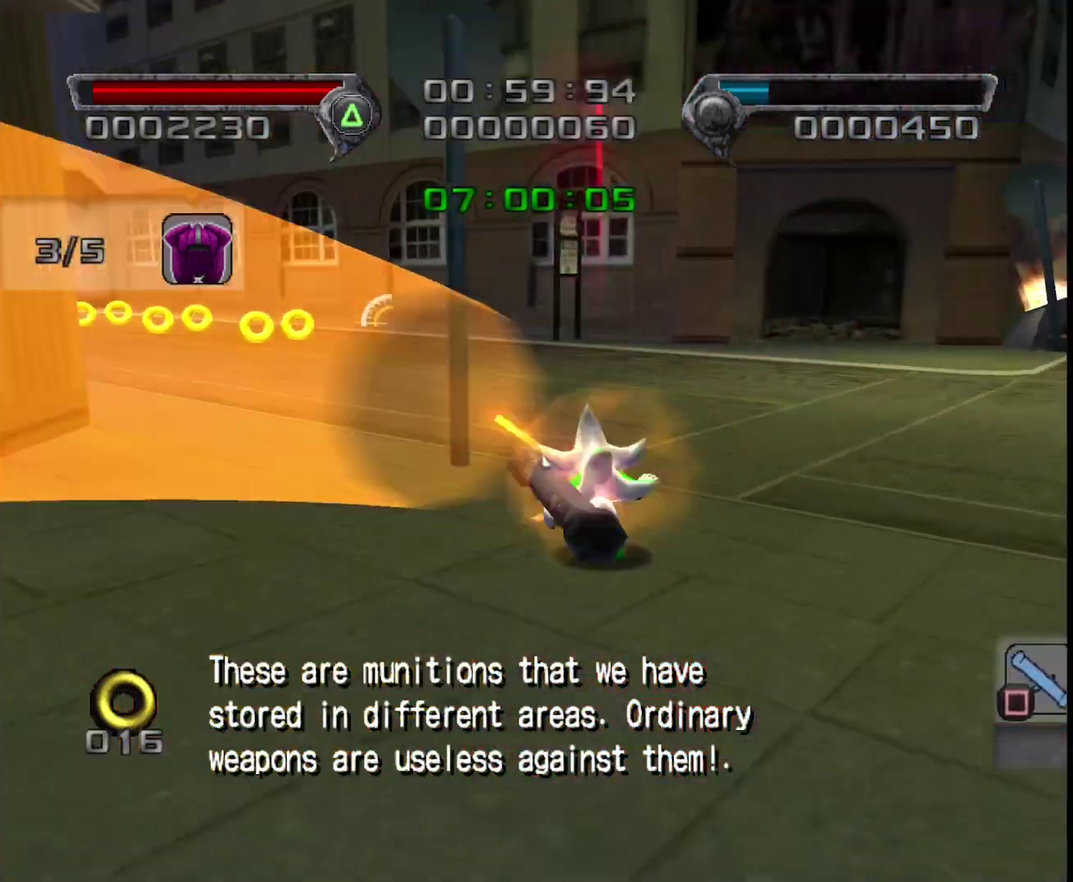
{"dt_ms": 500, "buttons": [], "left_stick": "up", "right_stick": "center", "events": [[50, "left_stick", "up"], [333, "right_stick", "down-right"], [500, "right_stick", "center"]]}
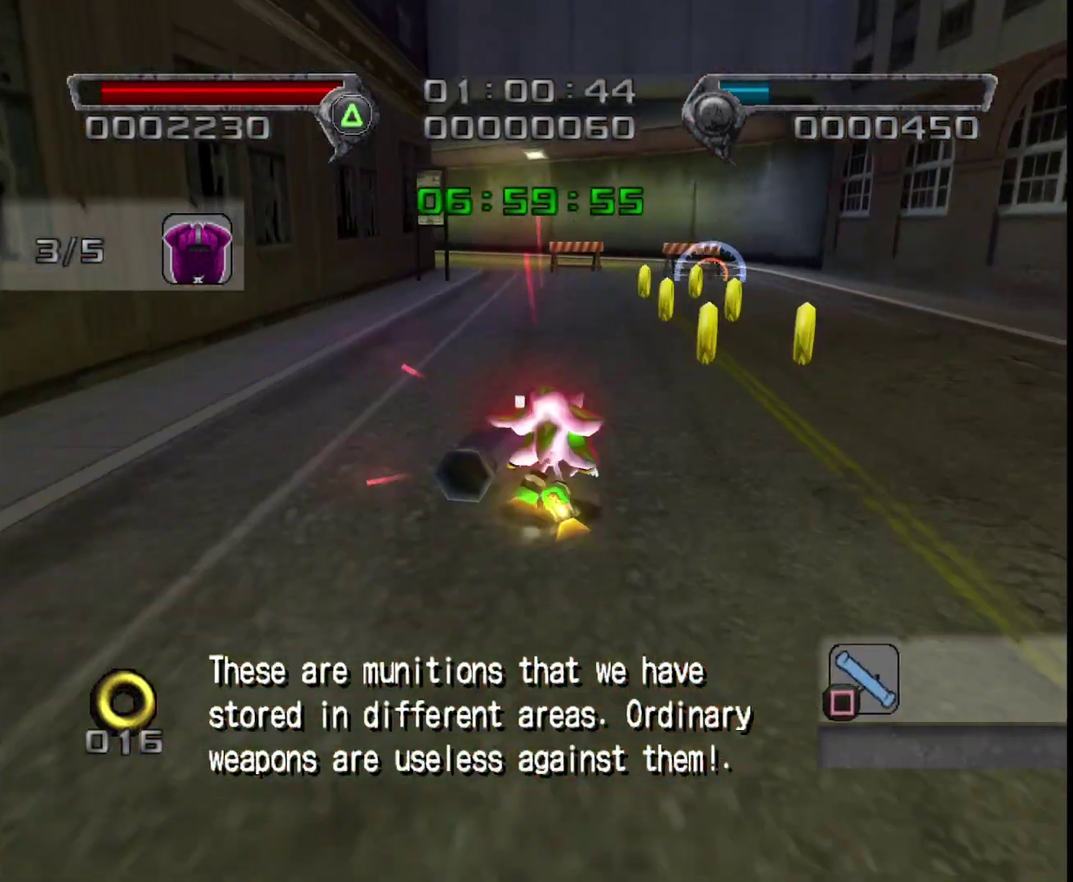
{"dt_ms": 500, "buttons": [], "left_stick": "up", "right_stick": "center", "events": [[300, "left_stick", "up-left"], [433, "left_stick", "up"]]}
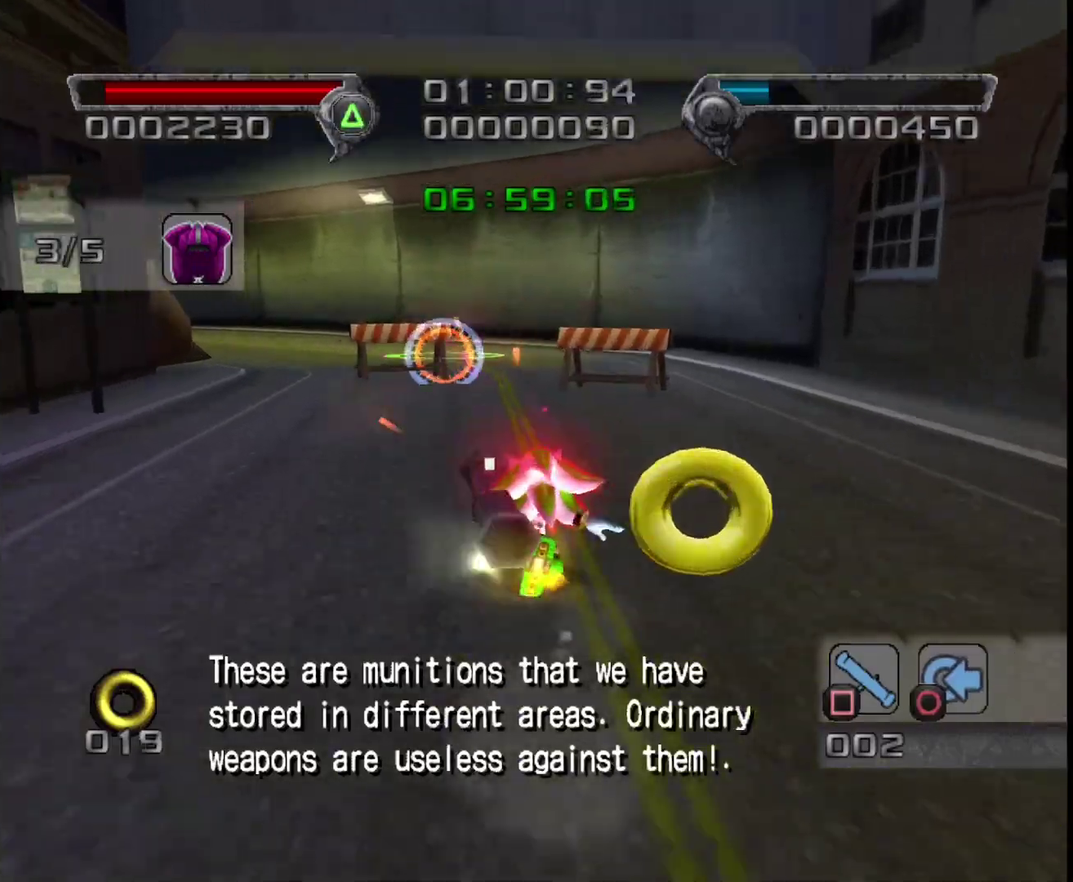
{"dt_ms": 500, "buttons": [], "left_stick": "up-left", "right_stick": "right", "events": [[133, "right_stick", "right"], [217, "left_stick", "up-left"]]}
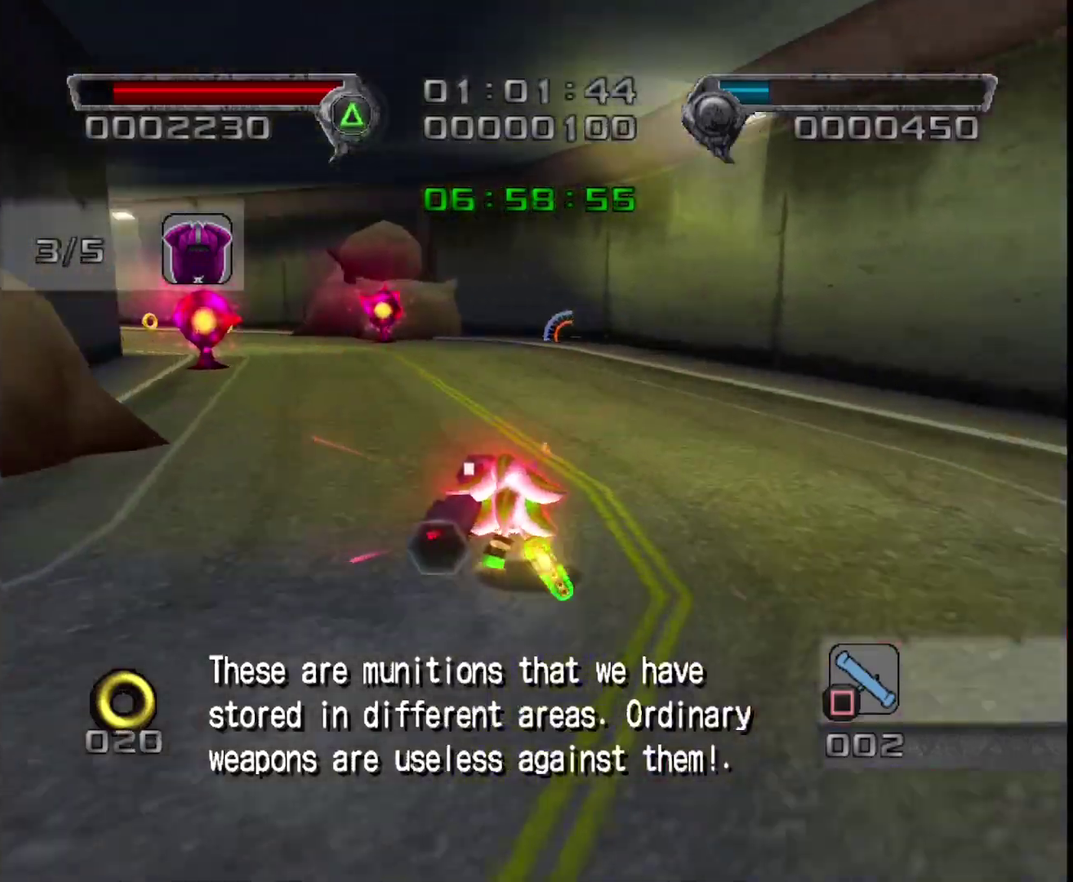
{"dt_ms": 500, "buttons": [], "left_stick": "up-left", "right_stick": "right", "events": [[283, "left_stick", "up"], [333, "left_stick", "up-left"]]}
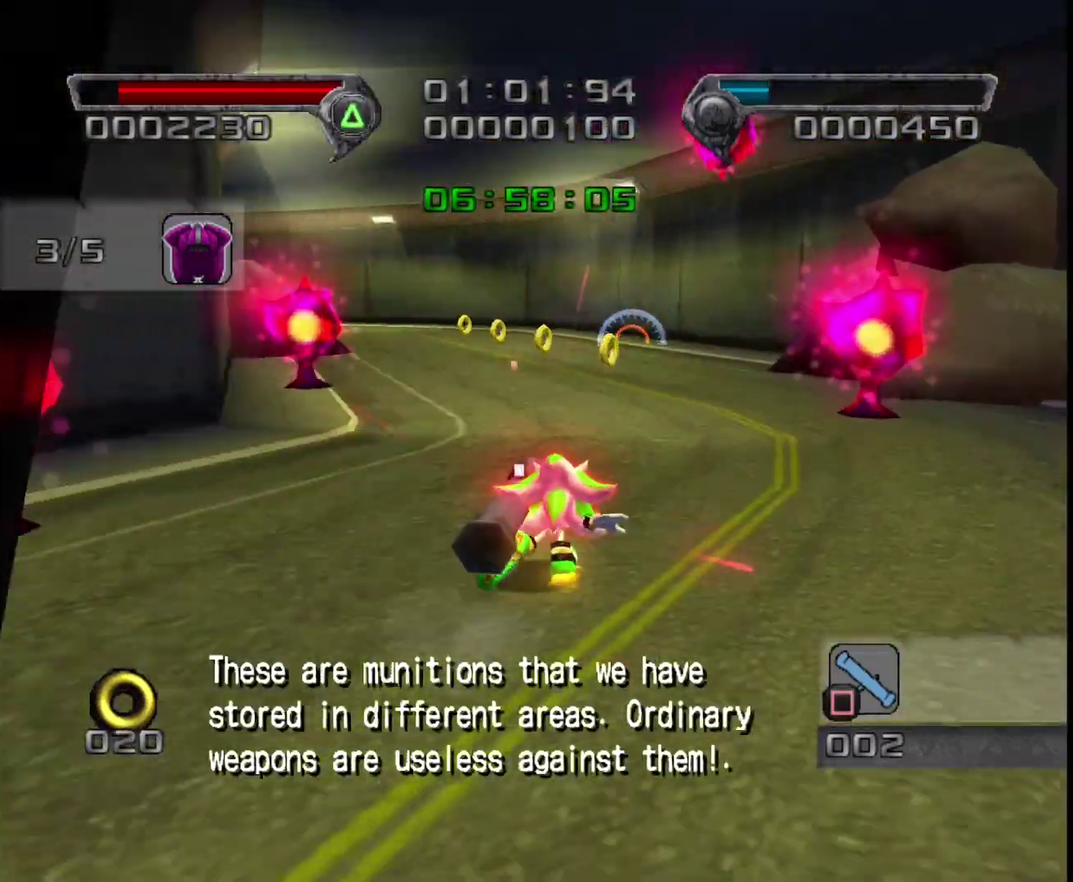
{"dt_ms": 500, "buttons": [], "left_stick": "up-left", "right_stick": "right", "events": [[67, "left_stick", "up"], [367, "left_stick", "up-left"]]}
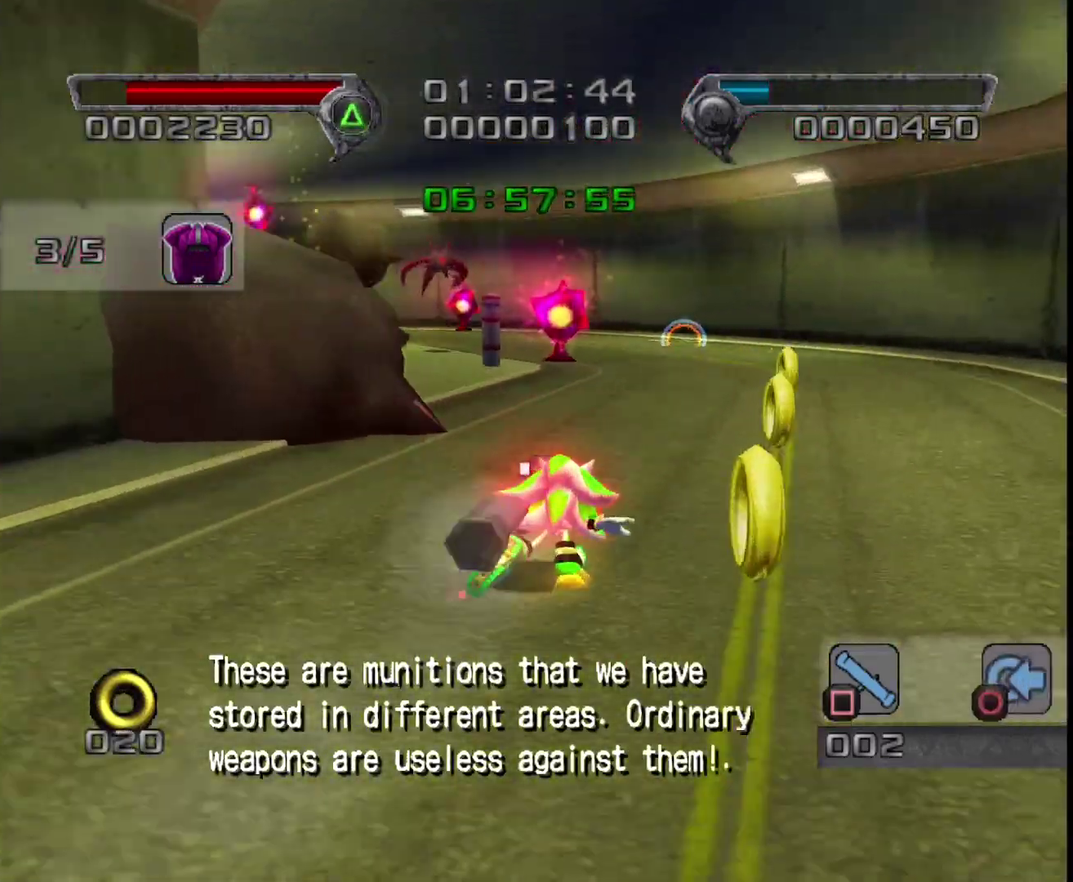
{"dt_ms": 500, "buttons": [], "left_stick": "up-left", "right_stick": "right", "events": [[33, "left_stick", "up"], [350, "left_stick", "up-left"]]}
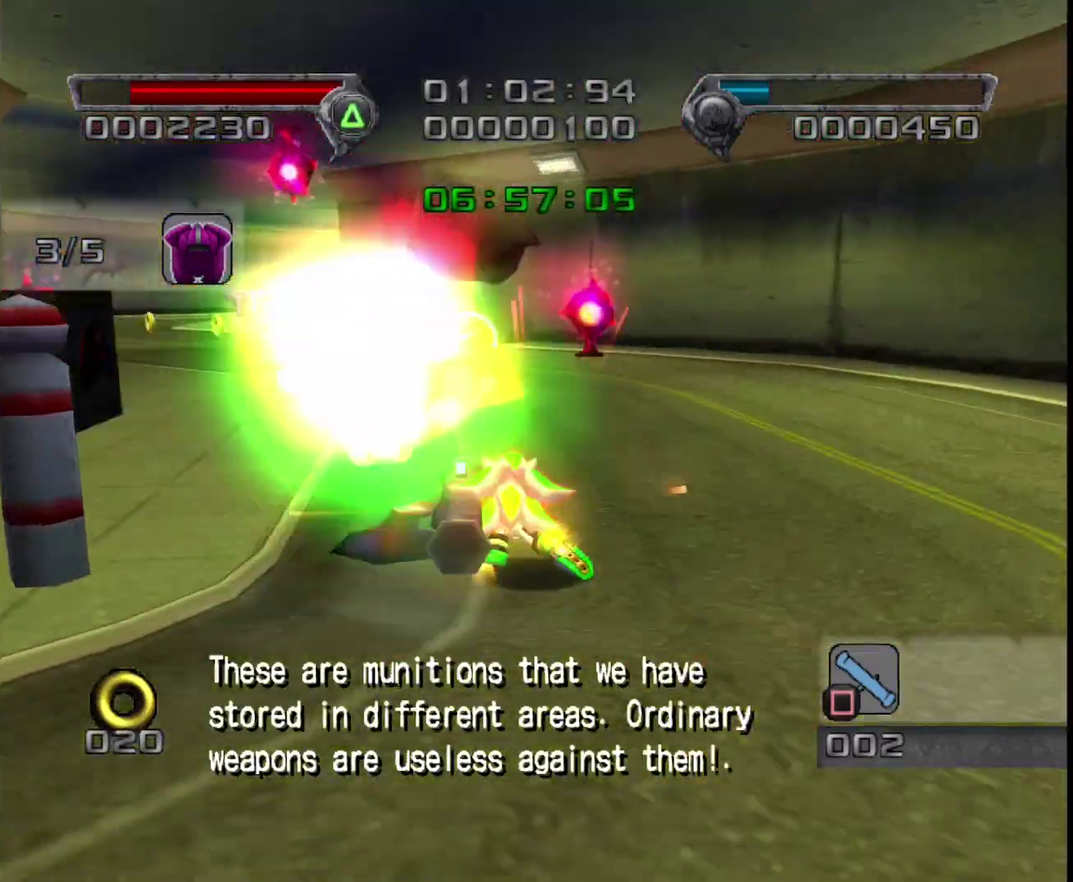
{"dt_ms": 500, "buttons": [], "left_stick": "up", "right_stick": "center", "events": [[317, "left_stick", "up"], [350, "right_stick", "center"]]}
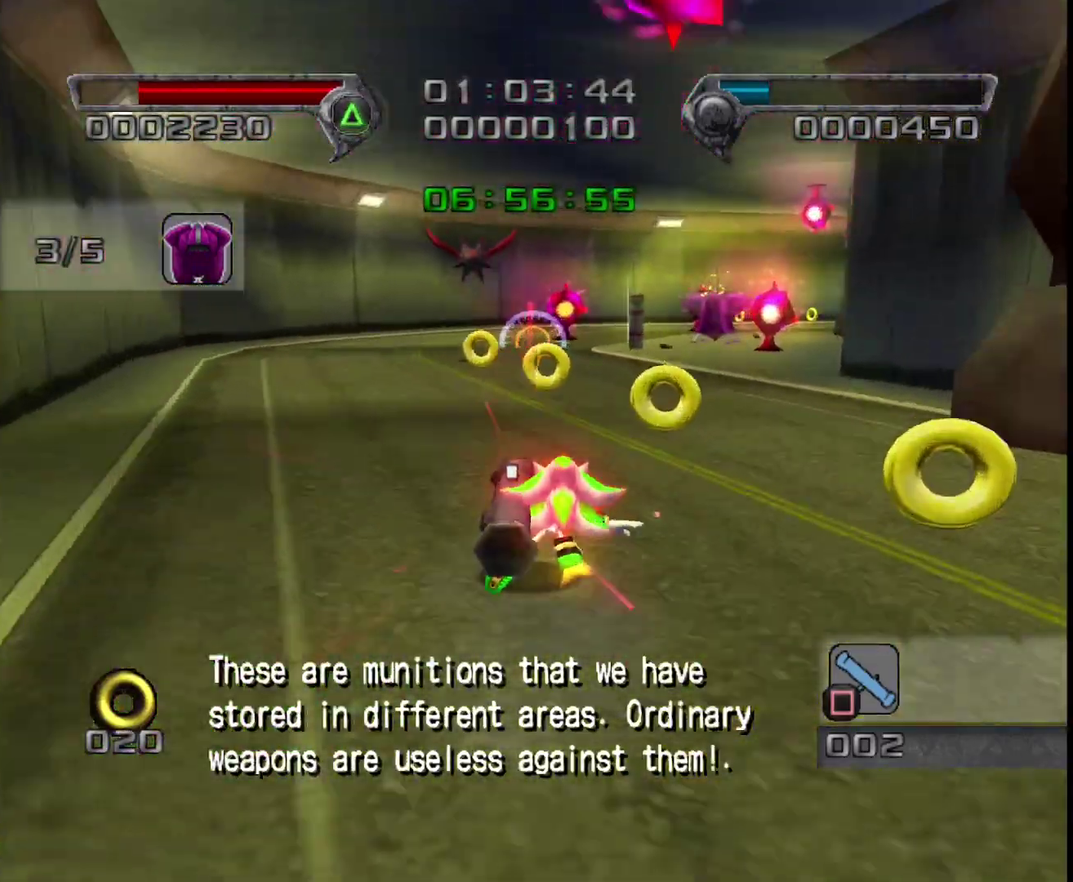
{"dt_ms": 500, "buttons": [], "left_stick": "up-right", "right_stick": "left", "events": [[67, "left_stick", "up-left"], [200, "left_stick", "up"], [333, "left_stick", "up-right"], [333, "right_stick", "left"]]}
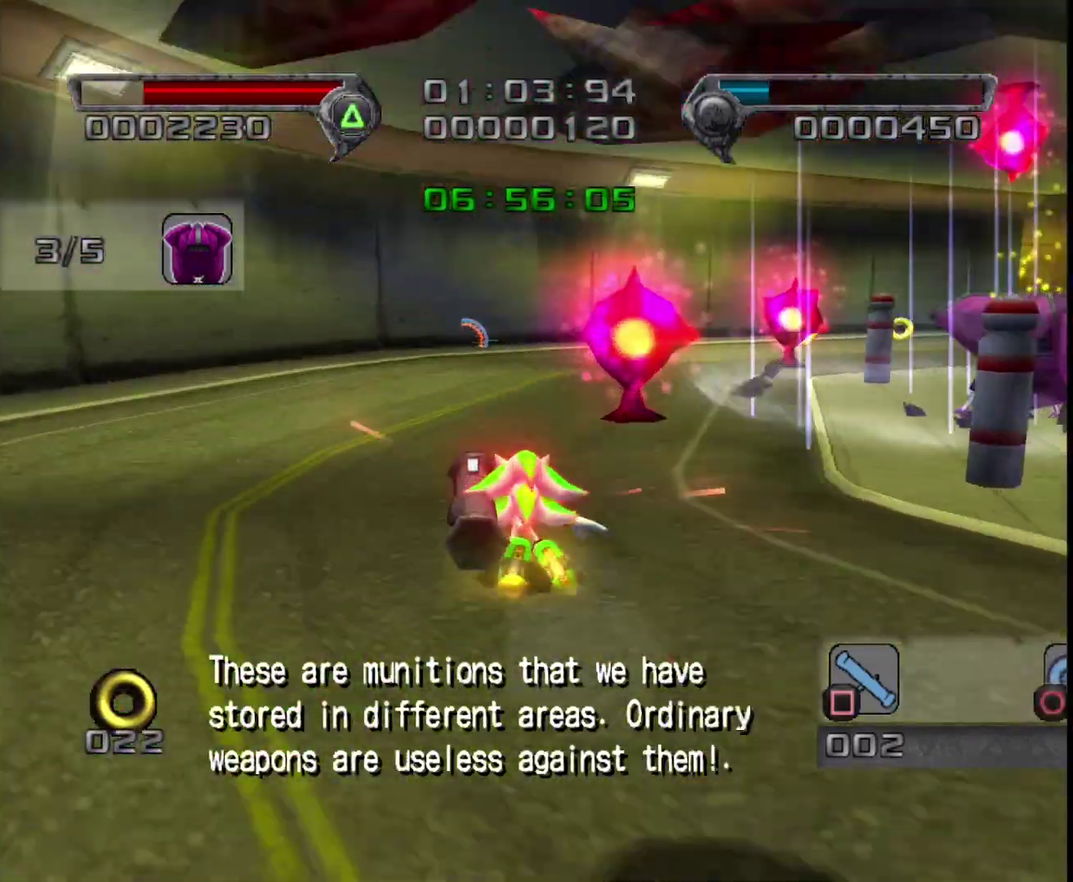
{"dt_ms": 500, "buttons": [], "left_stick": "up-right", "right_stick": "left", "events": []}
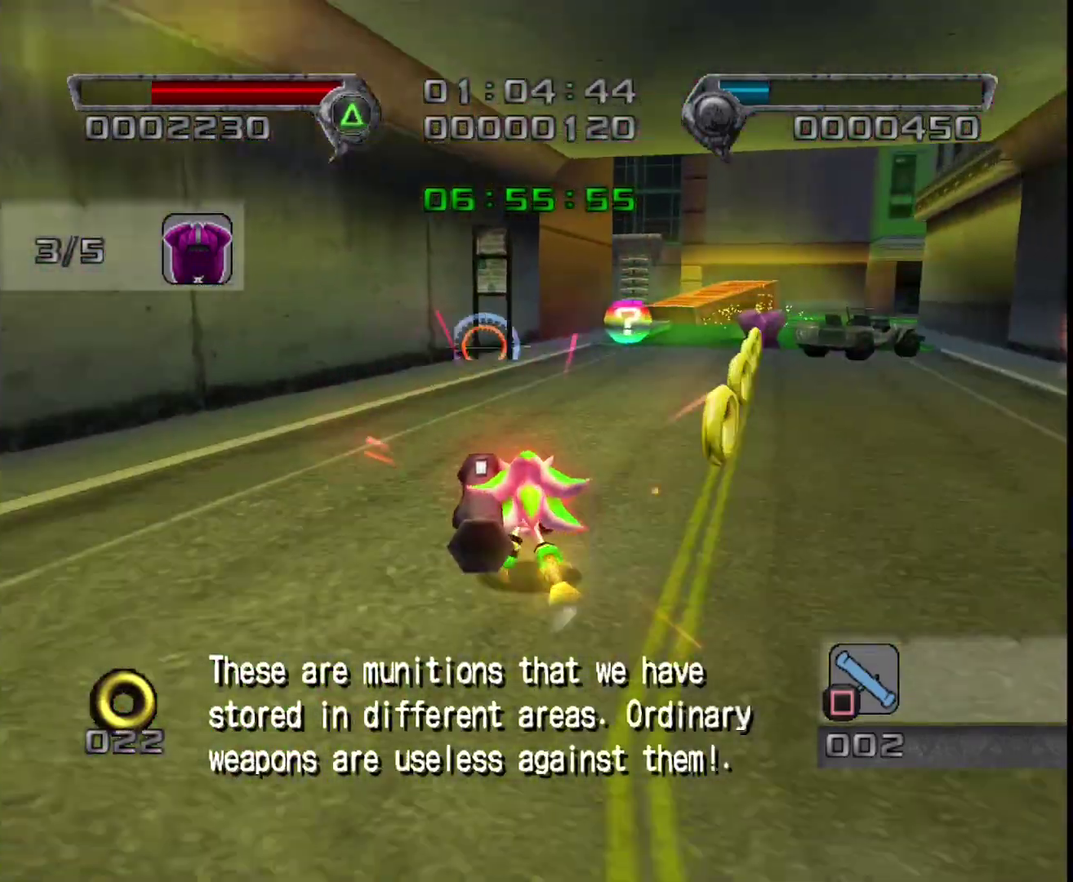
{"dt_ms": 500, "buttons": [], "left_stick": "up", "right_stick": "center", "events": [[250, "left_stick", "up"], [367, "right_stick", "center"]]}
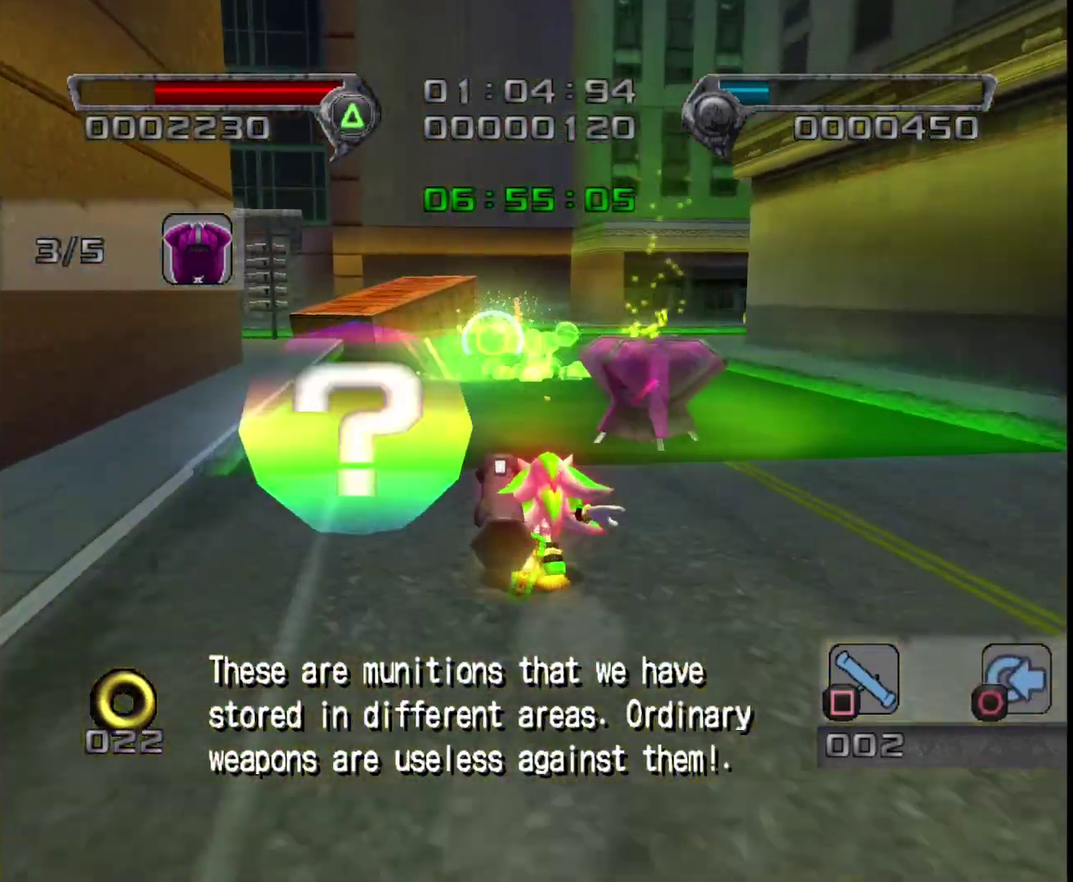
{"dt_ms": 500, "buttons": [], "left_stick": "up-right", "right_stick": "left", "events": [[133, "left_stick", "up-right"], [150, "right_stick", "left"]]}
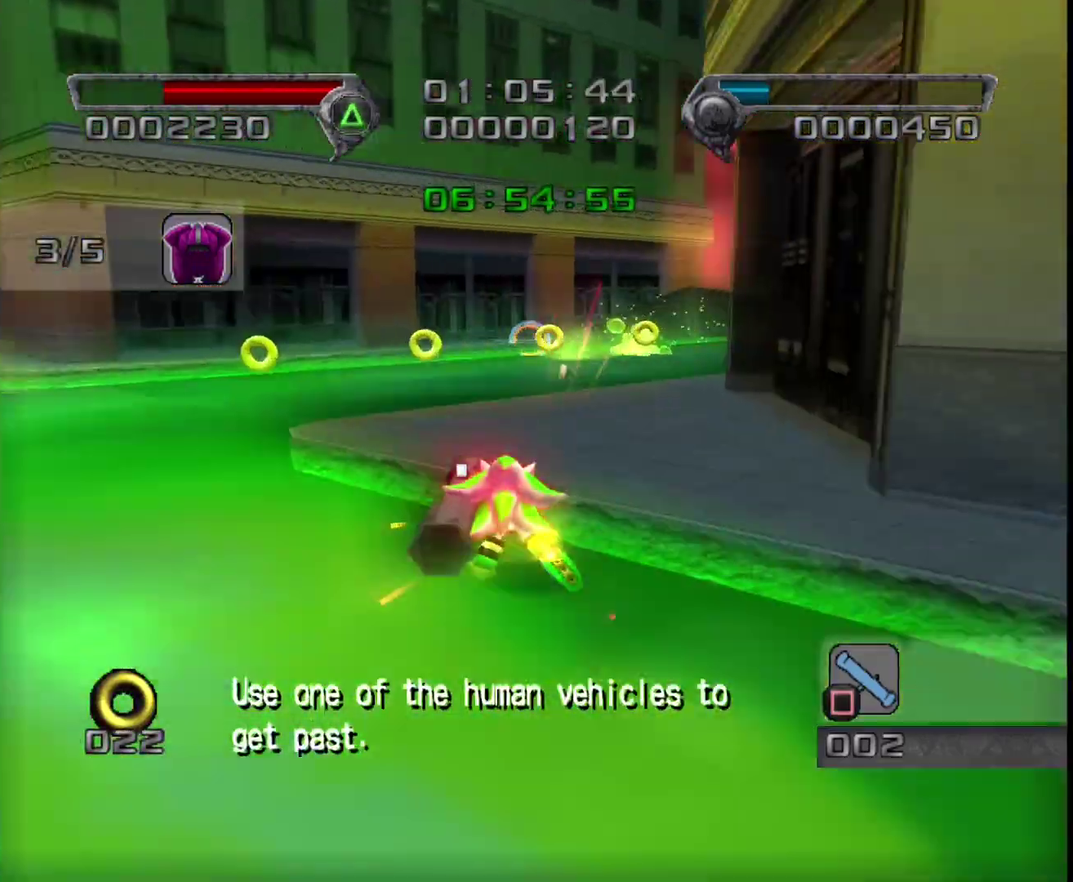
{"dt_ms": 500, "buttons": [], "left_stick": "up-right", "right_stick": "center", "events": [[217, "right_stick", "center"]]}
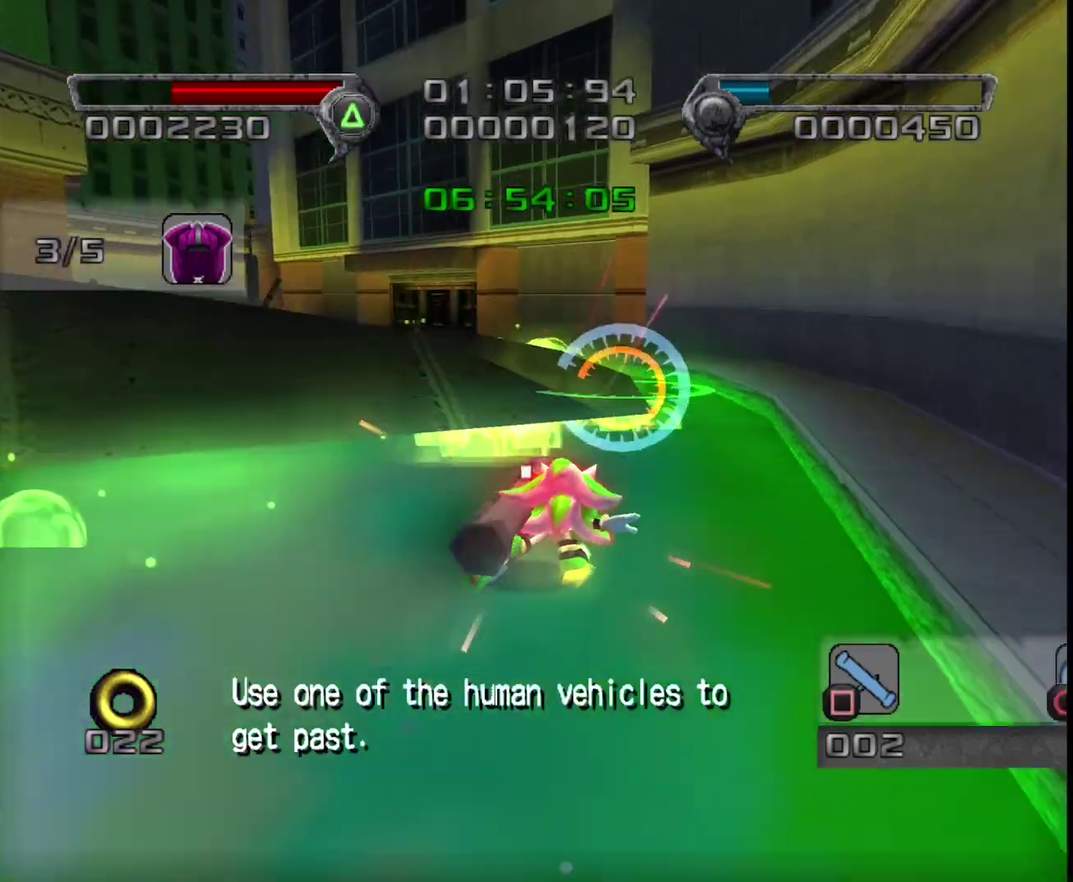
{"dt_ms": 500, "buttons": [], "left_stick": "up-left", "right_stick": "right", "events": [[67, "left_stick", "up"], [83, "right_stick", "right"], [117, "left_stick", "up-left"]]}
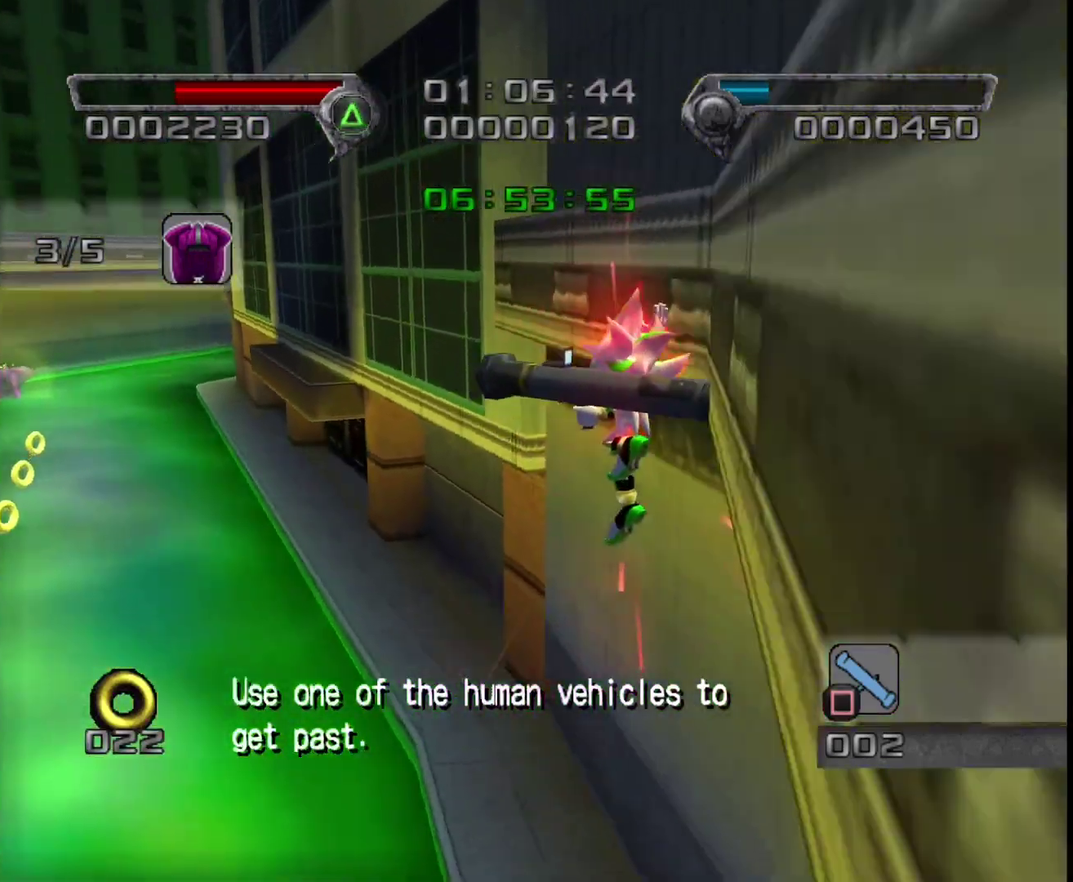
{"dt_ms": 500, "buttons": [], "left_stick": "up-left", "right_stick": "center", "events": [[133, "right_stick", "center"]]}
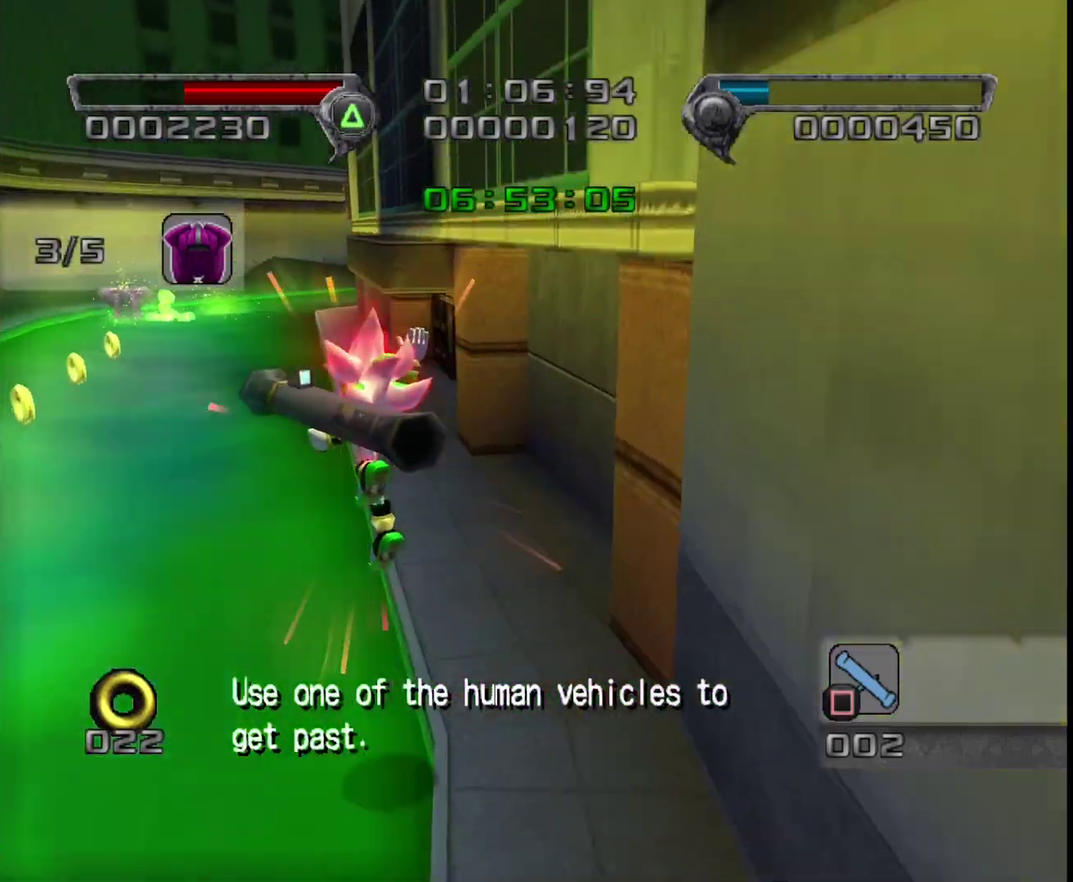
{"dt_ms": 500, "buttons": [], "left_stick": "up", "right_stick": "center", "events": [[367, "left_stick", "up"]]}
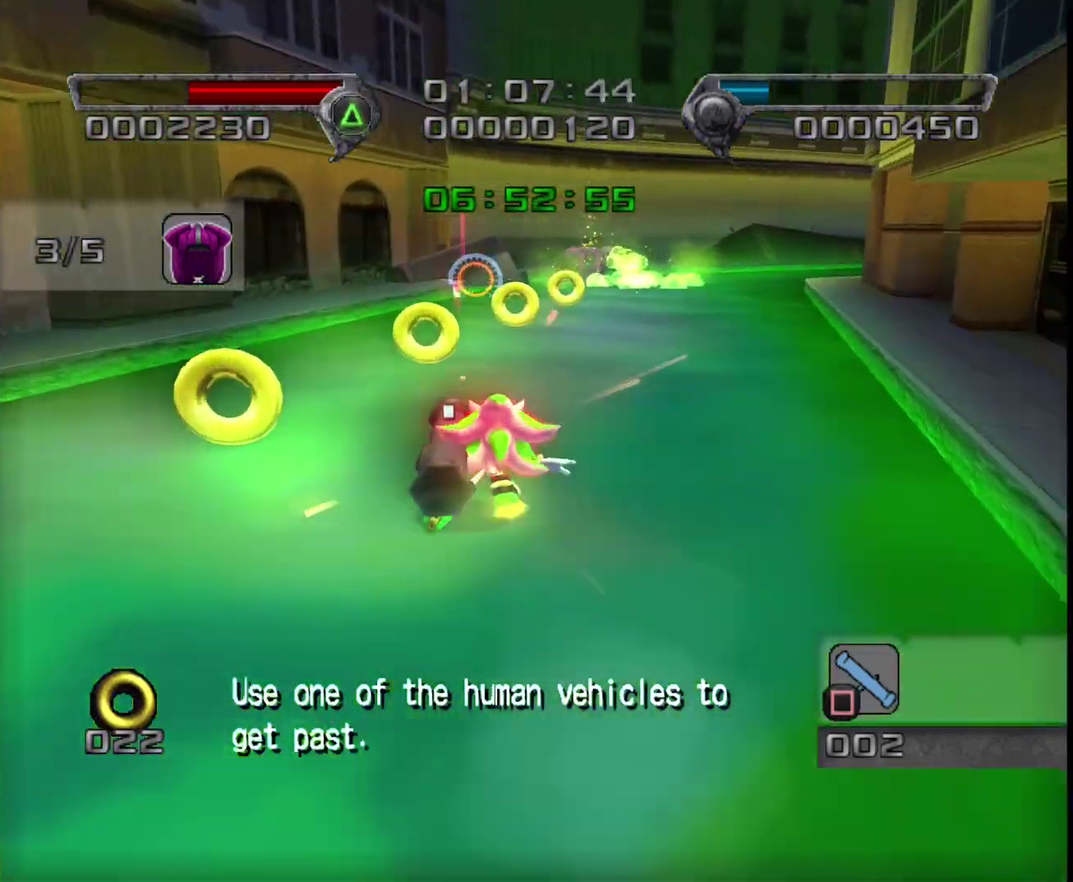
{"dt_ms": 1000, "buttons": [], "left_stick": "up-right", "right_stick": "left"}
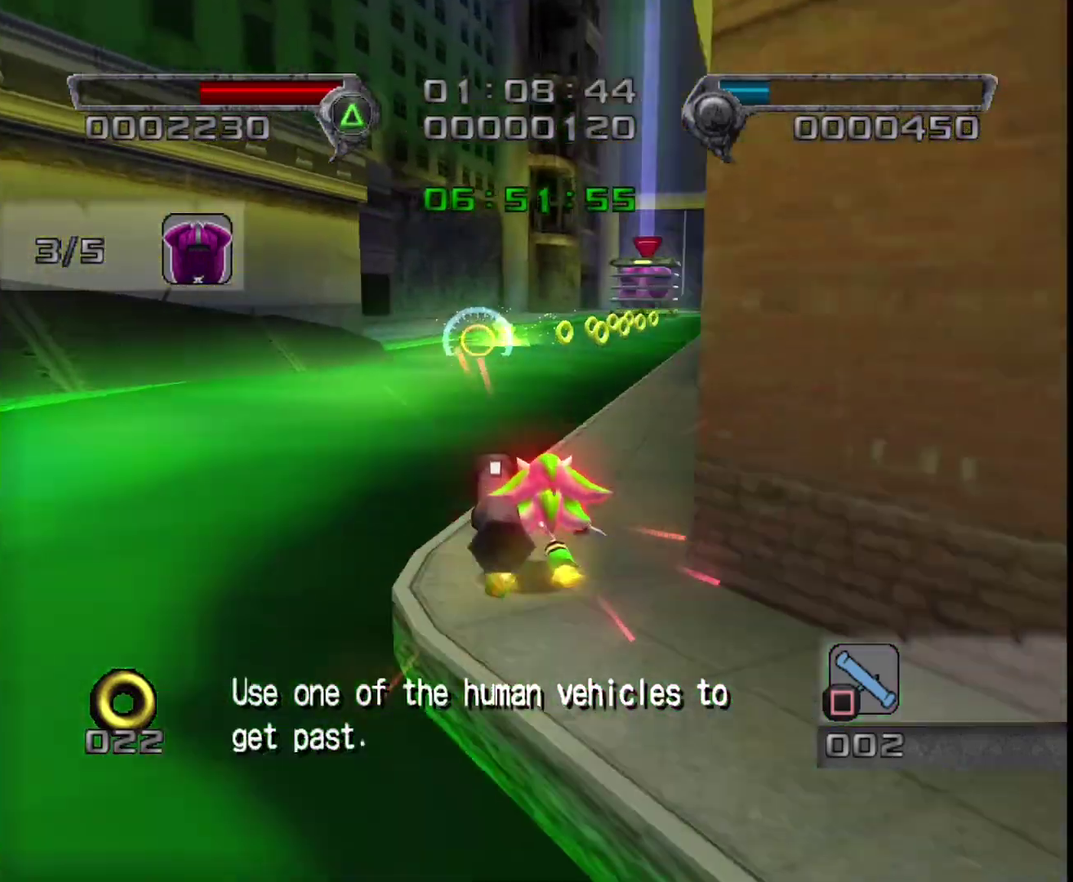
{"dt_ms": 500, "buttons": [], "left_stick": "up-right", "right_stick": "center"}